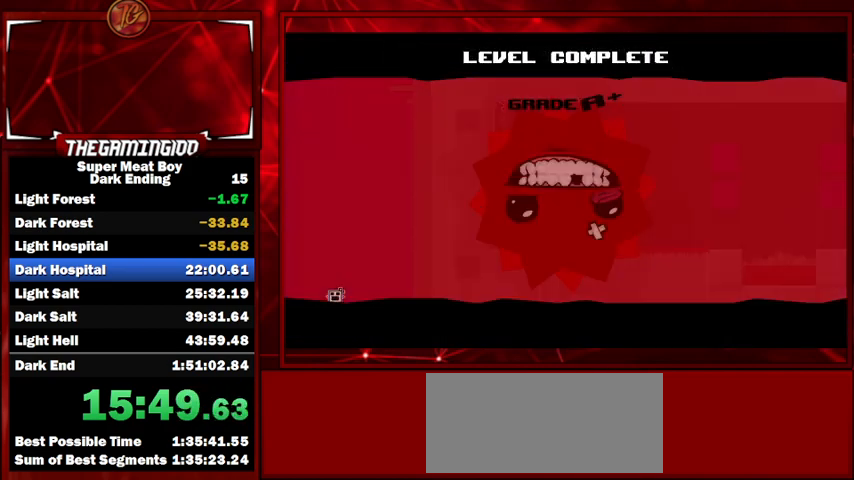
Gameplay with keyboard; each line is a JSON object with the keys held at the frame after it. "events" lists presses ("down") and releases ("up") of "left", "p", "right", "shift" and "space" between this image and that frame as [ms after this image, input, new state], when the widget could be followed in between. No other keys are recorded. Mouse input is not recorded.
{"keys": ["shift"], "events": []}
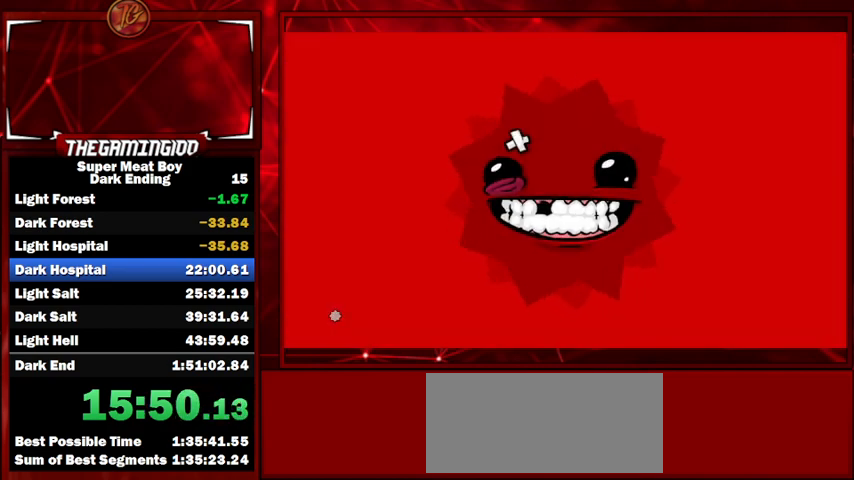
{"keys": ["shift"], "events": []}
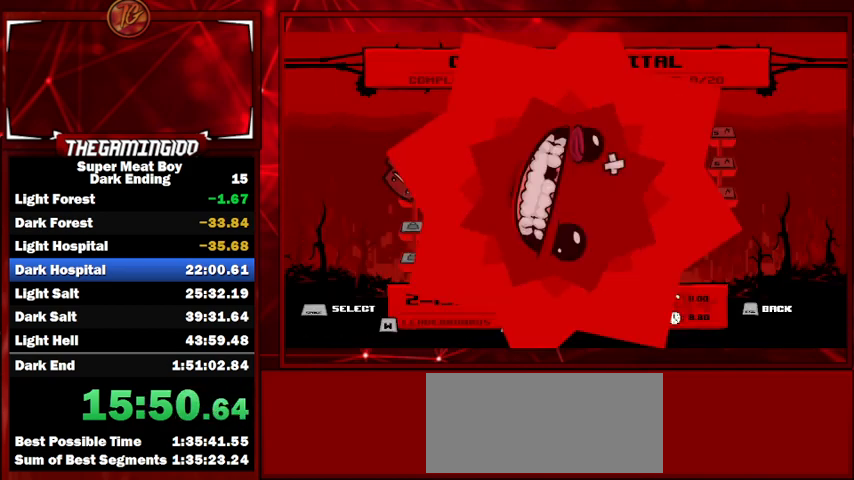
{"keys": ["shift"], "events": []}
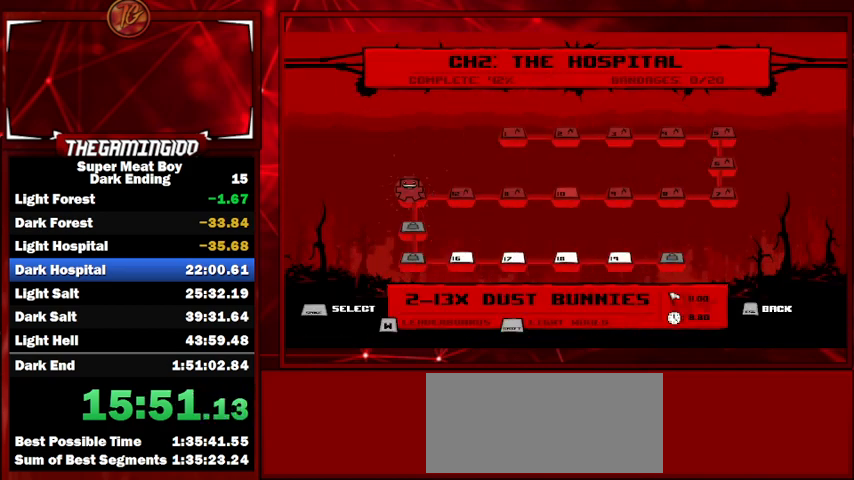
{"keys": [], "events": [[167, "shift", "up"]]}
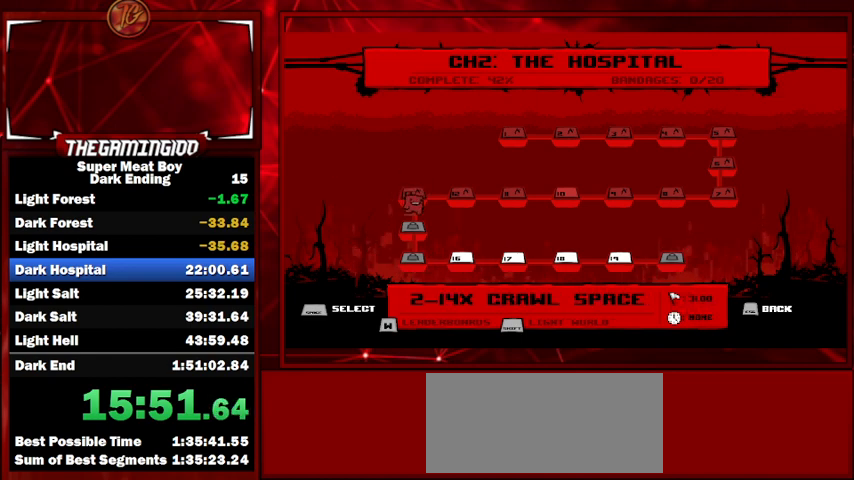
{"keys": [], "events": []}
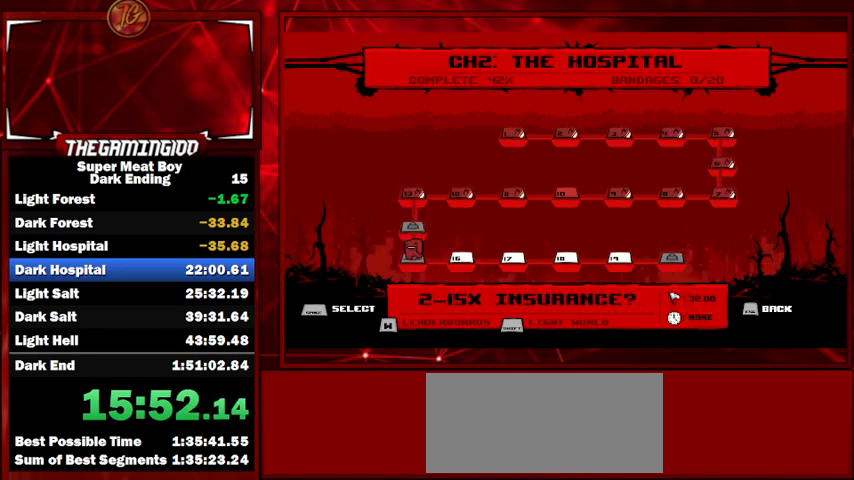
{"keys": ["space"], "events": [[33, "right", "down"], [200, "right", "up"], [467, "space", "down"]]}
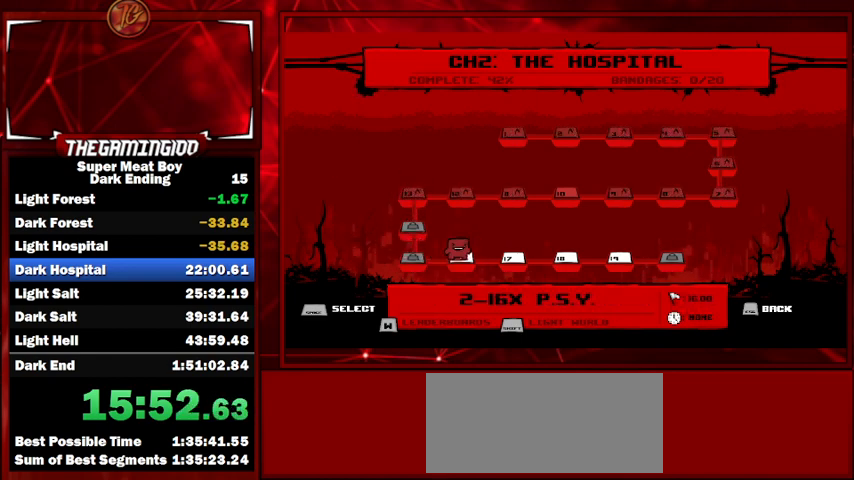
{"keys": ["space"], "events": [[33, "space", "up"], [167, "space", "down"], [200, "space", "up"], [300, "space", "down"], [400, "space", "up"], [433, "space", "down"]]}
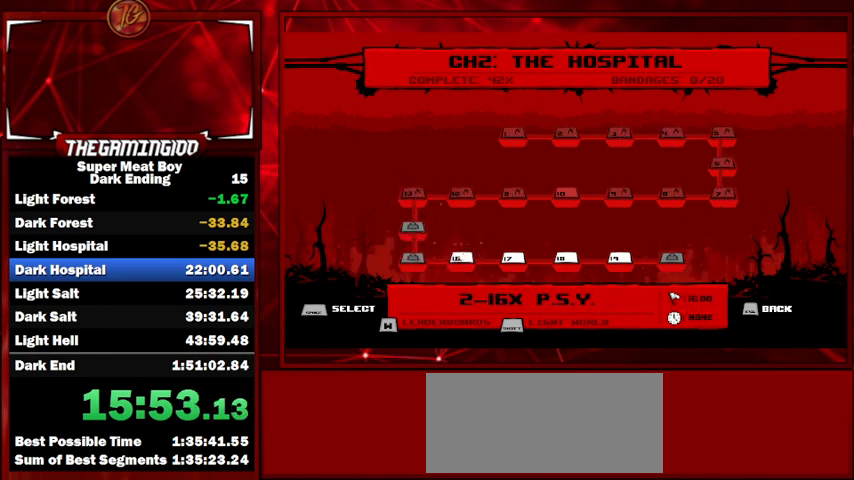
{"keys": ["shift"], "events": [[33, "space", "up"], [500, "shift", "down"]]}
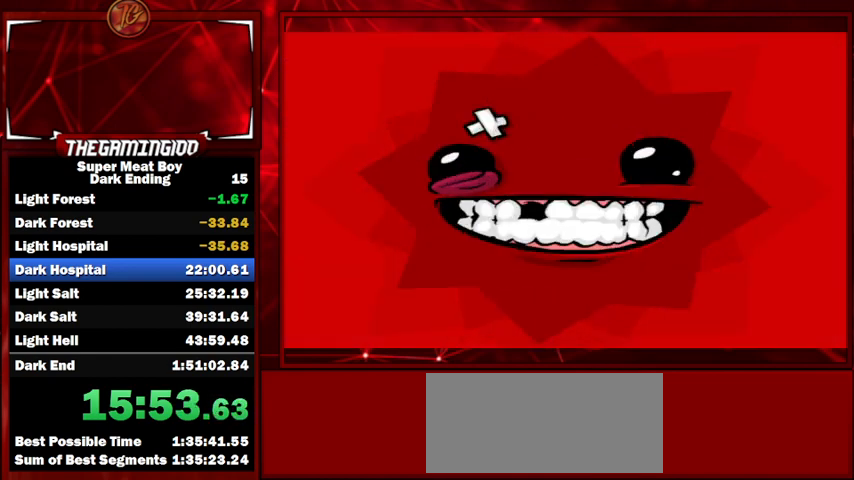
{"keys": ["shift"], "events": []}
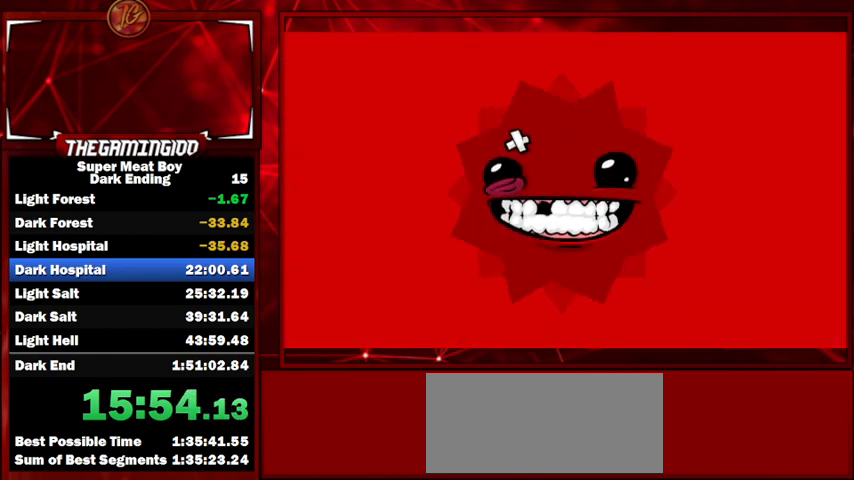
{"keys": ["shift"], "events": []}
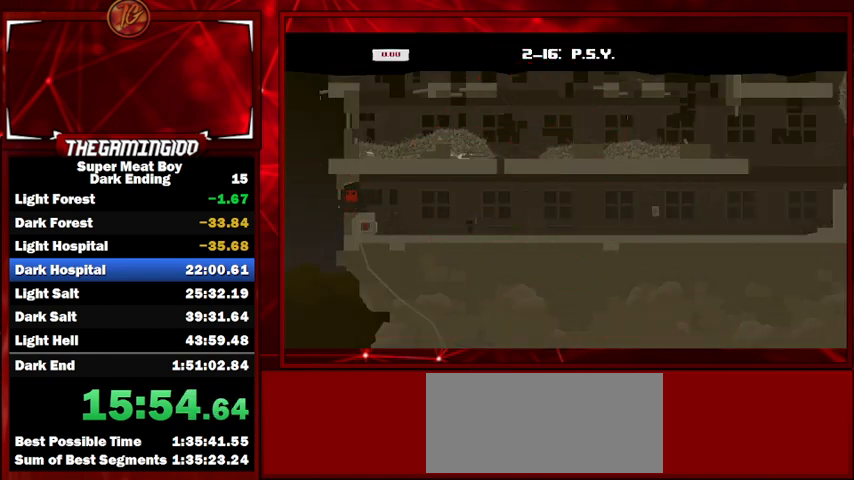
{"keys": ["right", "shift"], "events": [[167, "right", "down"]]}
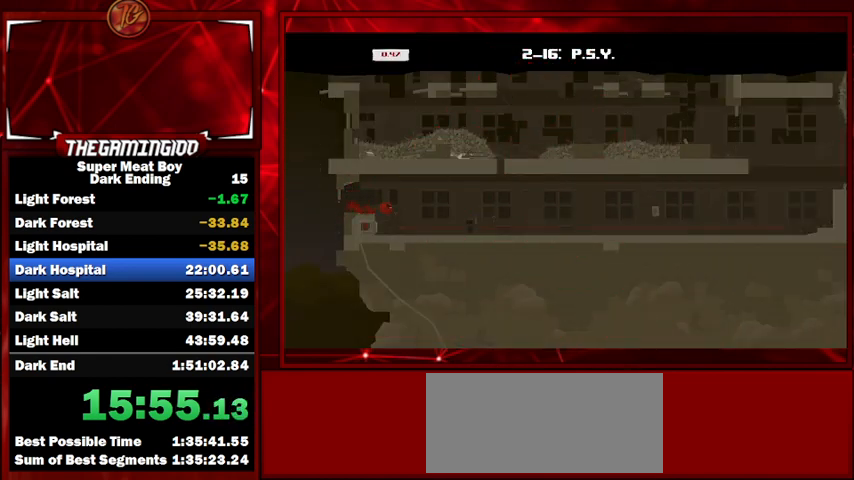
{"keys": ["right", "shift"], "events": []}
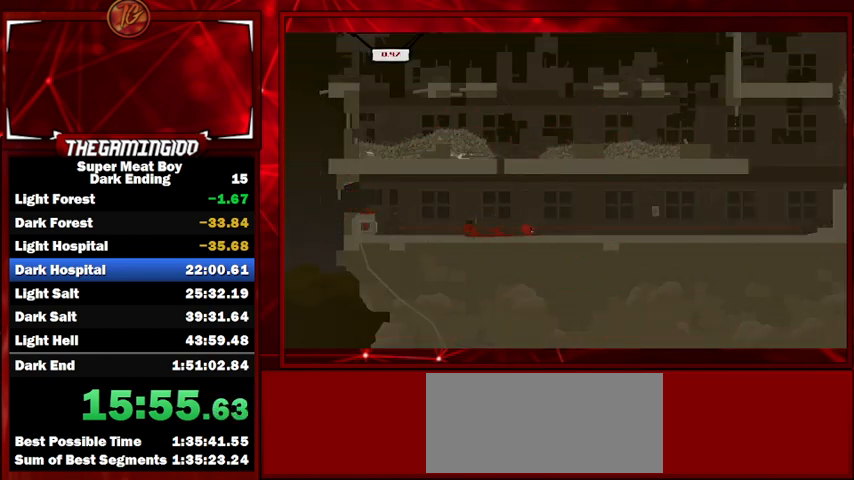
{"keys": ["right", "shift", "space"], "events": [[267, "space", "down"]]}
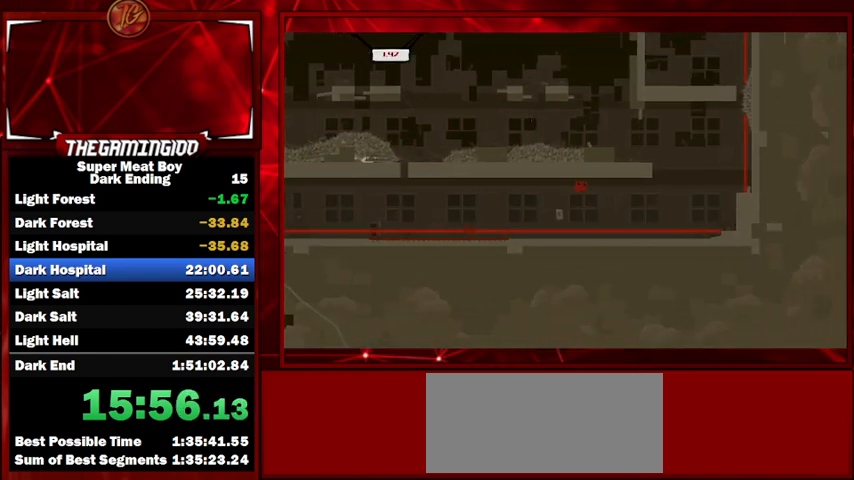
{"keys": ["right", "shift"], "events": [[133, "space", "up"]]}
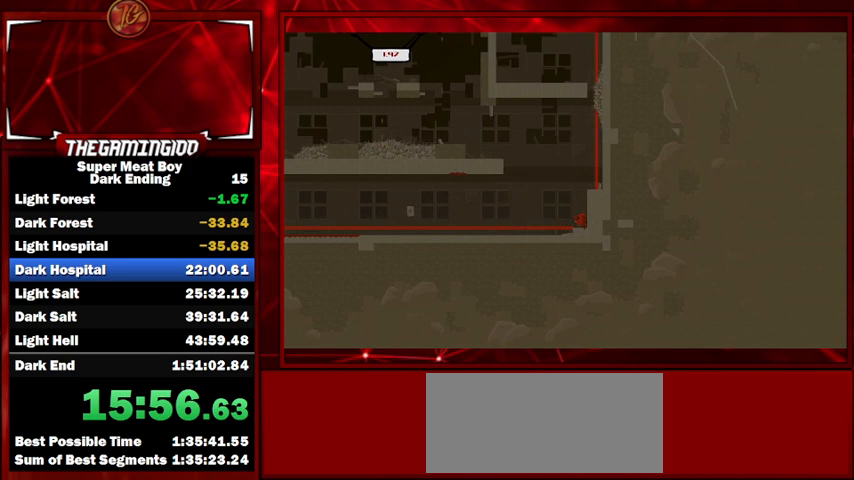
{"keys": ["left", "shift", "space"], "events": [[67, "right", "up"], [100, "left", "down"], [100, "space", "down"]]}
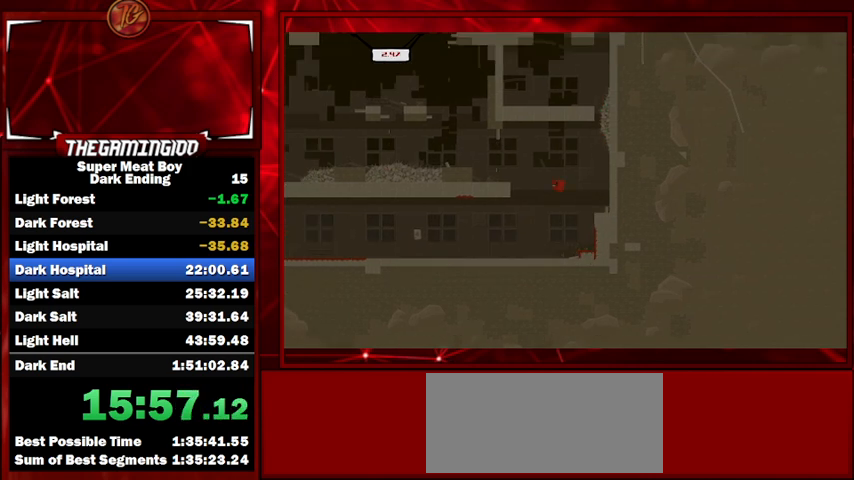
{"keys": ["left", "shift", "space"], "events": [[100, "space", "up"], [333, "space", "down"]]}
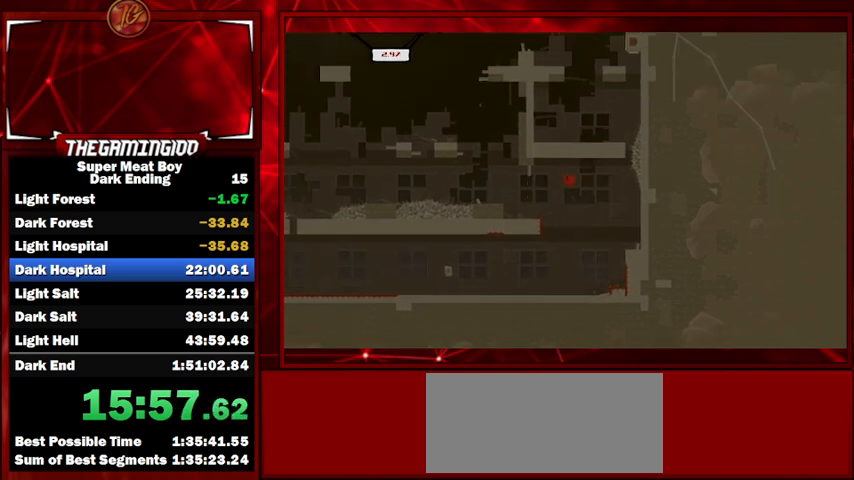
{"keys": ["left", "shift"], "events": [[33, "space", "up"]]}
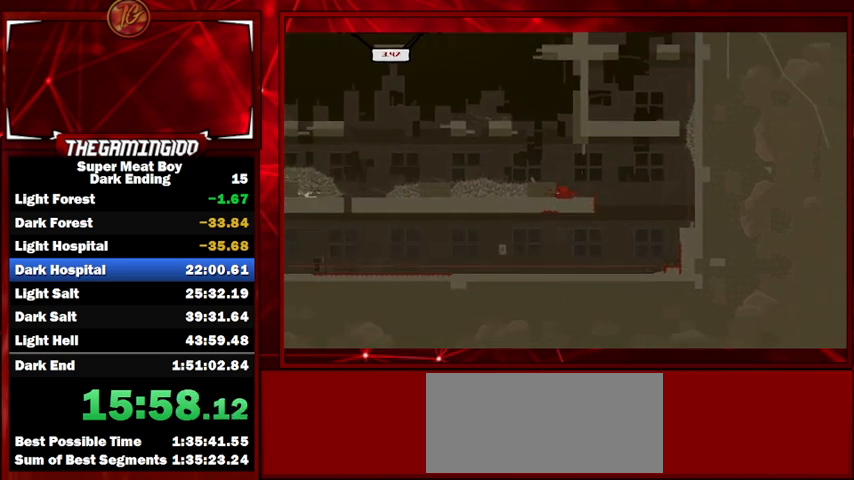
{"keys": ["shift"], "events": [[100, "space", "down"], [200, "space", "up"], [267, "left", "up"]]}
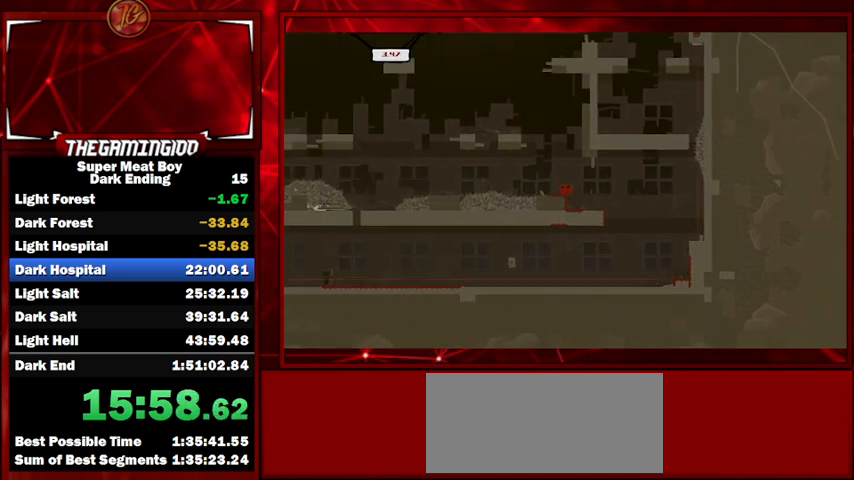
{"keys": ["left", "right", "shift", "space"], "events": [[33, "right", "down"], [33, "space", "down"], [333, "space", "up"], [400, "left", "down"], [400, "right", "up"], [400, "space", "down"], [467, "right", "down"]]}
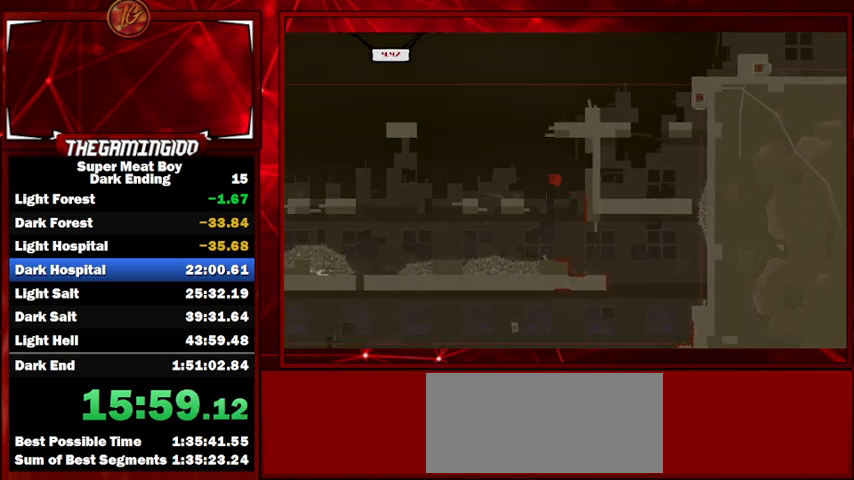
{"keys": ["right", "shift", "space"], "events": [[33, "left", "up"]]}
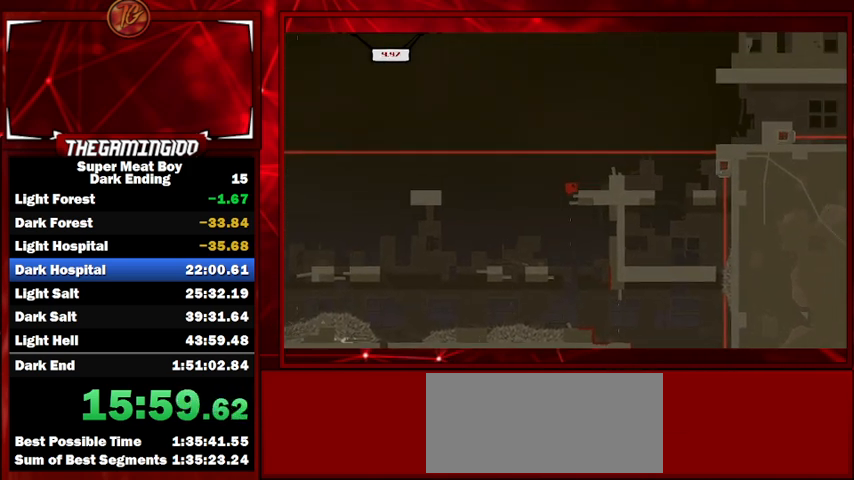
{"keys": ["right", "shift", "space"], "events": [[333, "space", "up"], [433, "space", "down"]]}
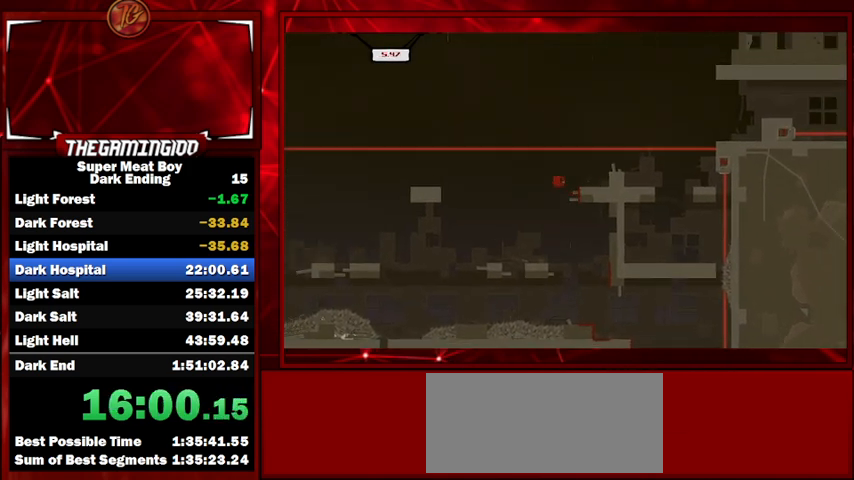
{"keys": ["right", "shift", "space"], "events": [[100, "space", "up"], [500, "space", "down"]]}
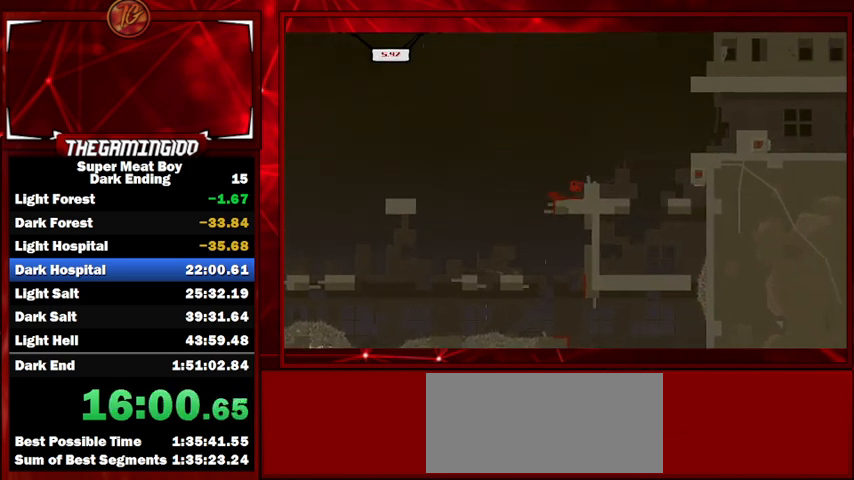
{"keys": ["right", "shift", "space"], "events": []}
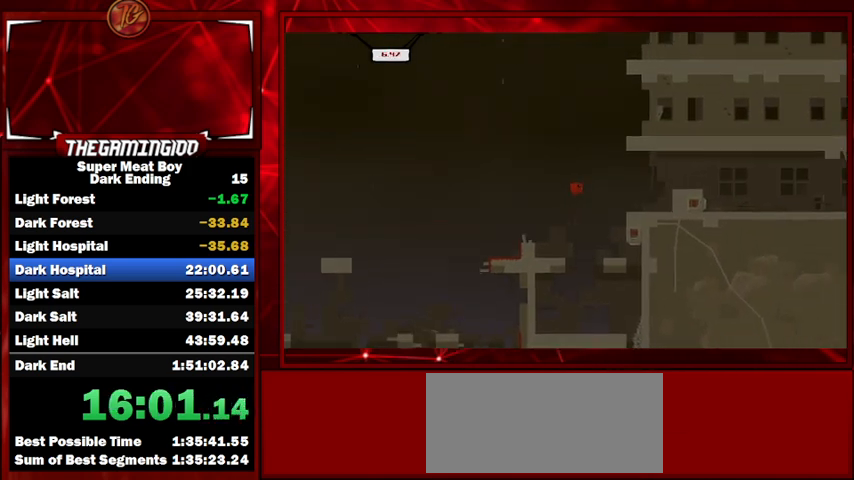
{"keys": ["right", "shift", "space"], "events": [[100, "space", "up"], [433, "space", "down"]]}
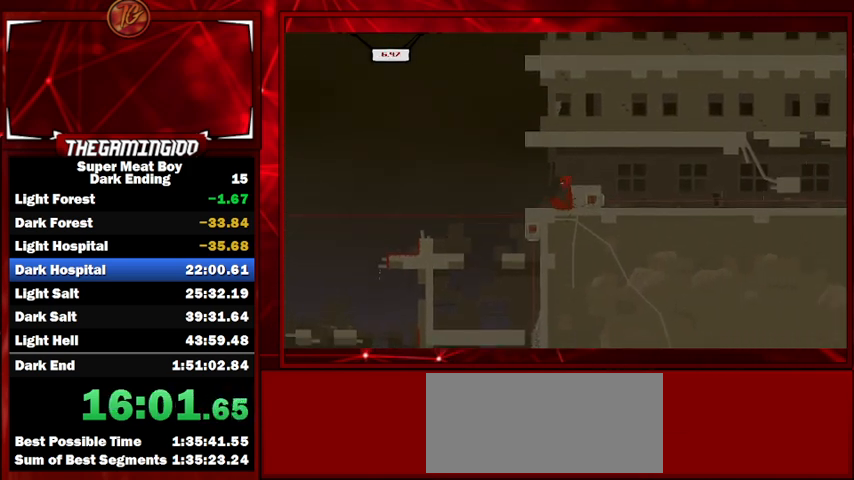
{"keys": ["left", "shift"], "events": [[100, "space", "up"], [200, "right", "up"], [400, "left", "down"]]}
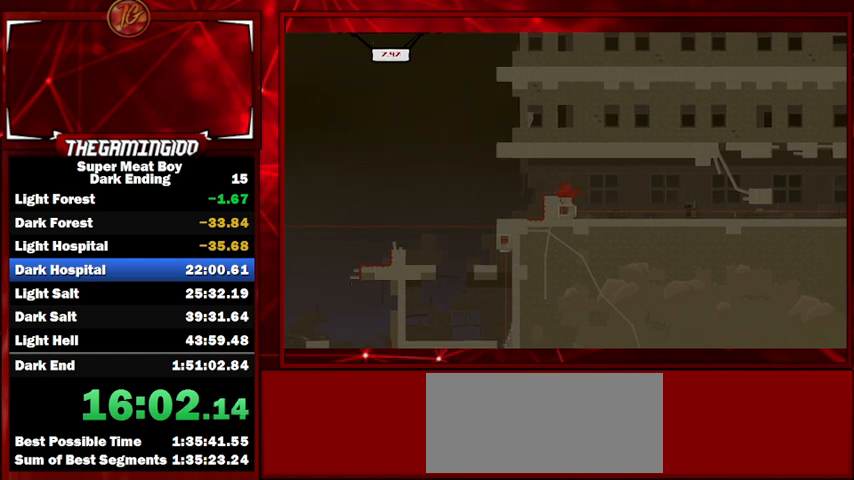
{"keys": ["left", "shift"], "events": [[133, "left", "up"], [267, "left", "down"], [400, "left", "up"], [500, "left", "down"]]}
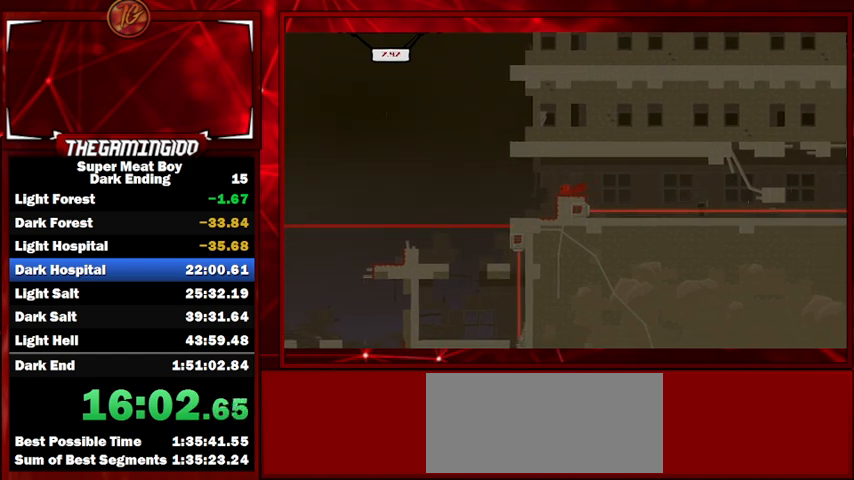
{"keys": ["right", "shift"], "events": [[100, "left", "up"], [433, "right", "down"]]}
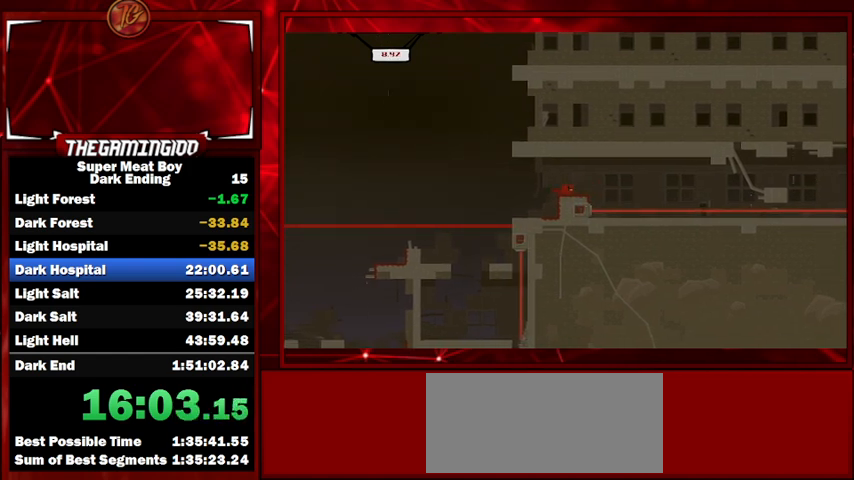
{"keys": ["right", "shift"], "events": [[67, "space", "down"], [300, "space", "up"]]}
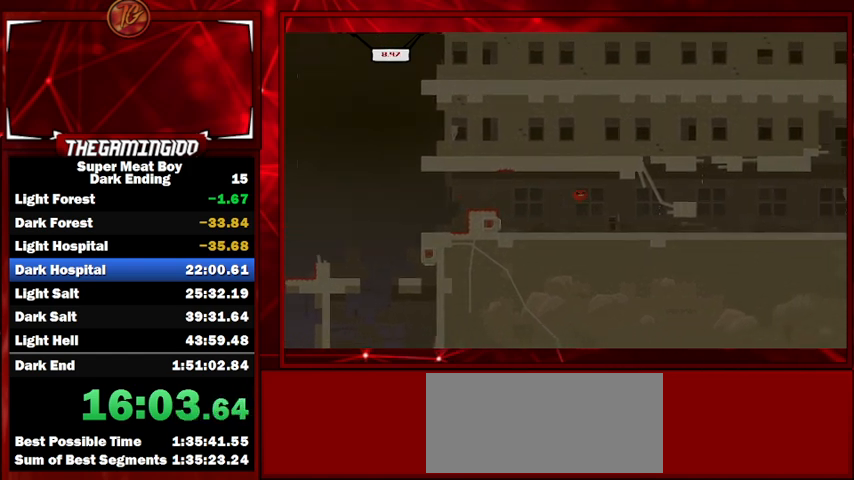
{"keys": ["right", "shift"], "events": []}
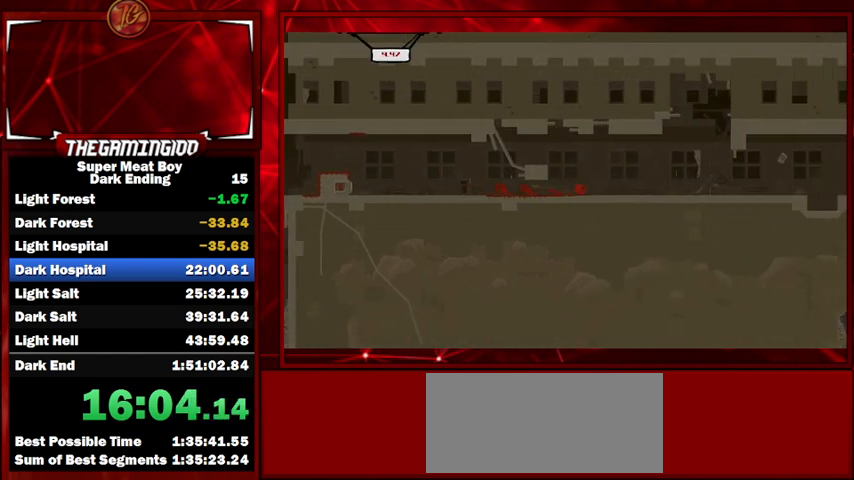
{"keys": ["right", "shift"], "events": []}